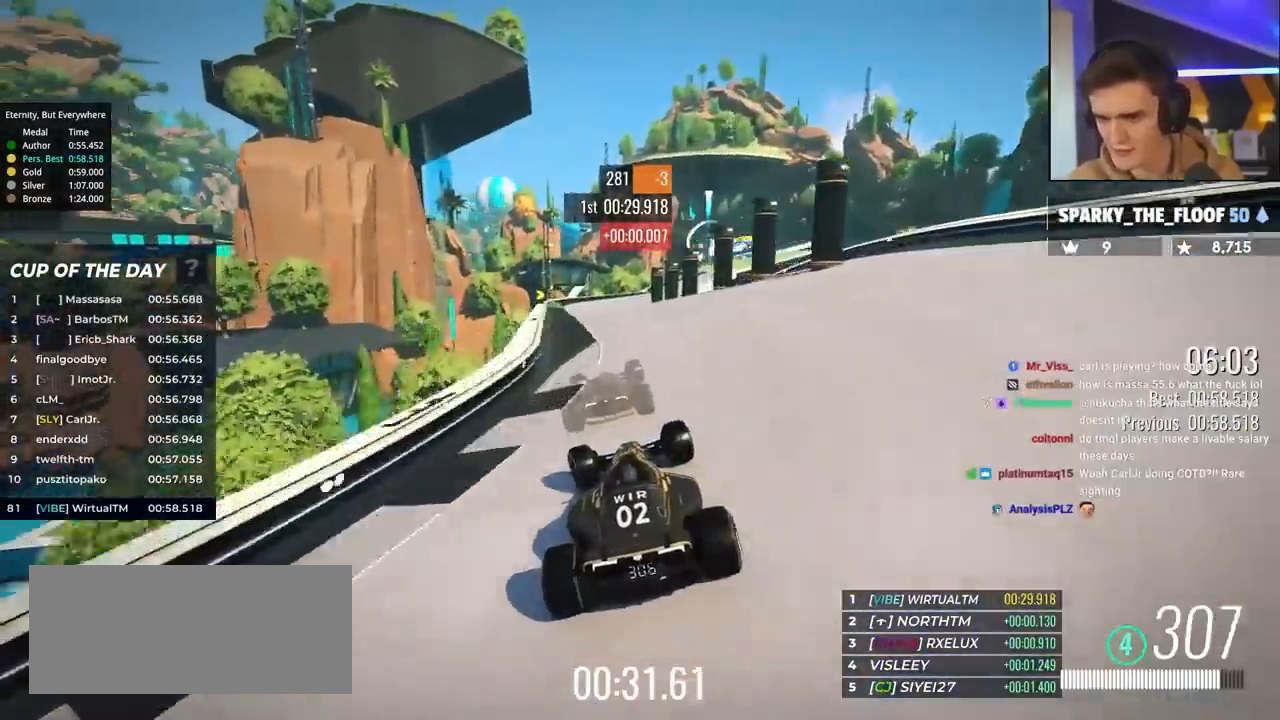
Gameplay with keyboard; each line is a JSON object with the keys held at the frame after it. "events" lists presses ("down") and releases ("up") of "brake", "down", "left", "right" and "up" between this image and that frame as [ms after this image, input, new state], when the widget could be followed in between. No other keys are recorded. Mouse input is not recorded. Key names are as the overlay labels them; some are game actions (e.g. jump) rather than physical keys.
{"keys": ["right", "up"], "events": [[150, "left", "down"], [250, "left", "up"], [333, "right", "down"]]}
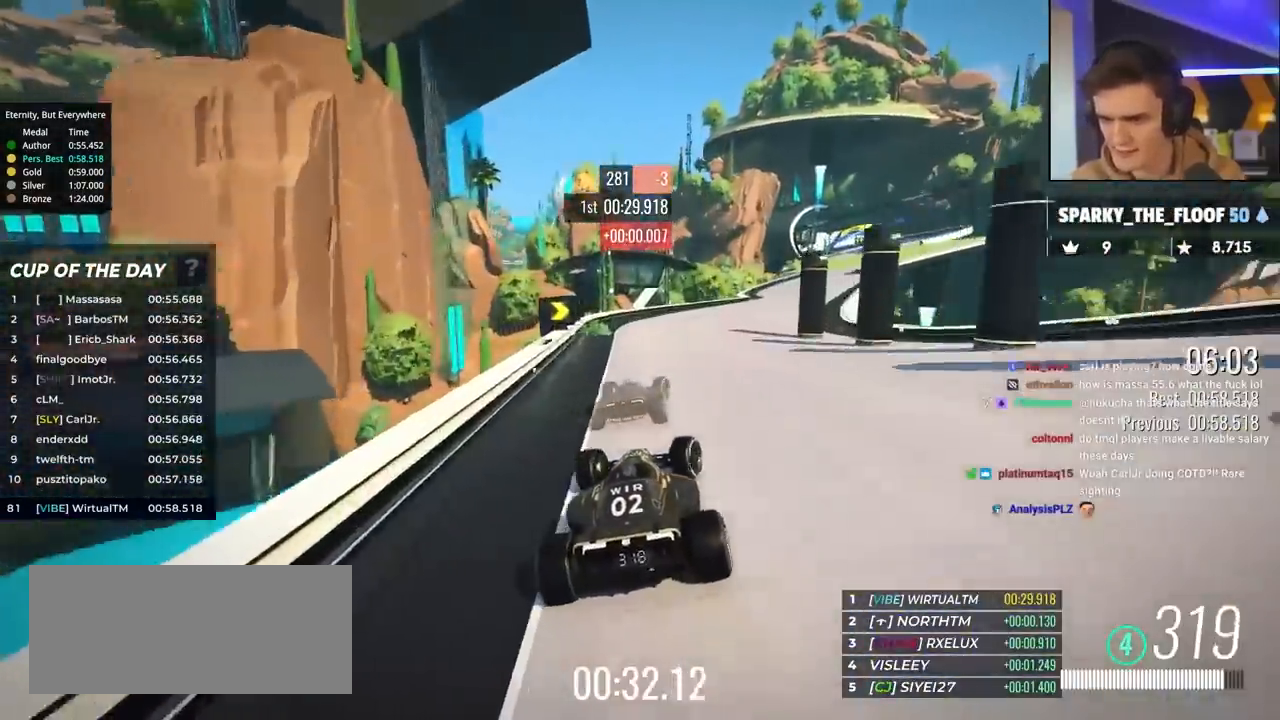
{"keys": ["right", "up"], "events": [[167, "right", "up"], [250, "right", "down"]]}
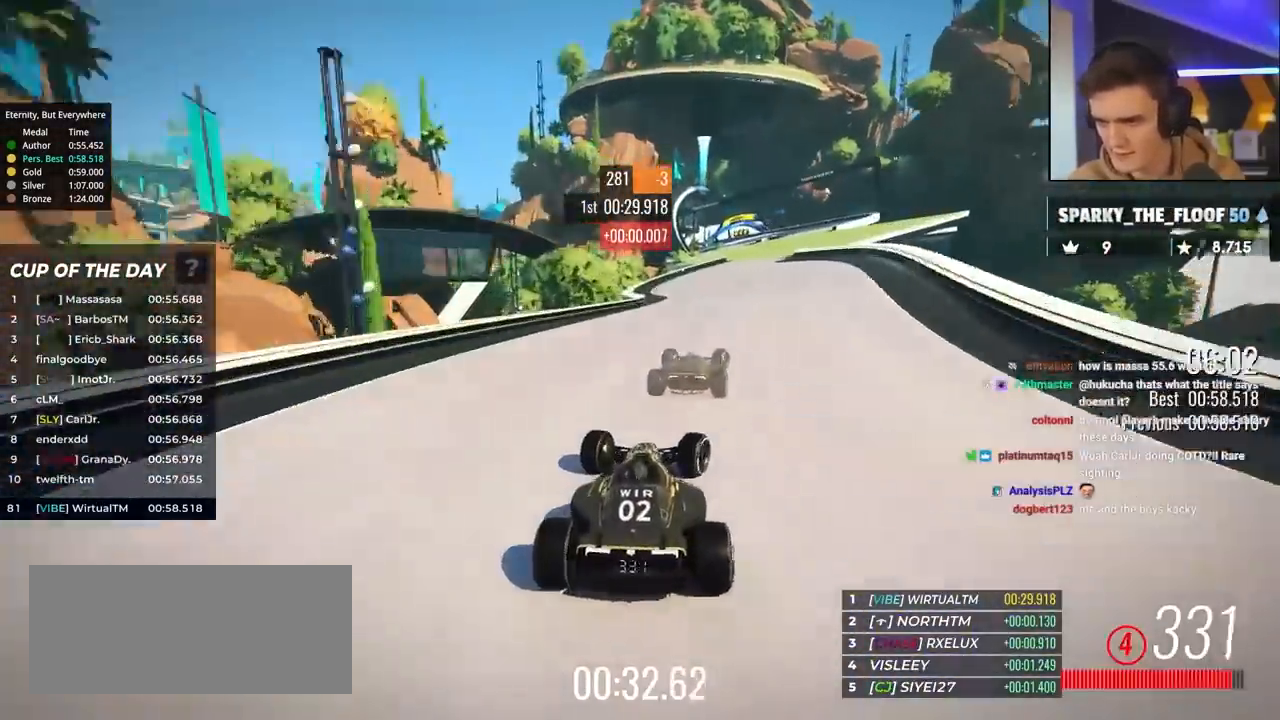
{"keys": ["right", "up"], "events": [[233, "right", "up"], [500, "right", "down"]]}
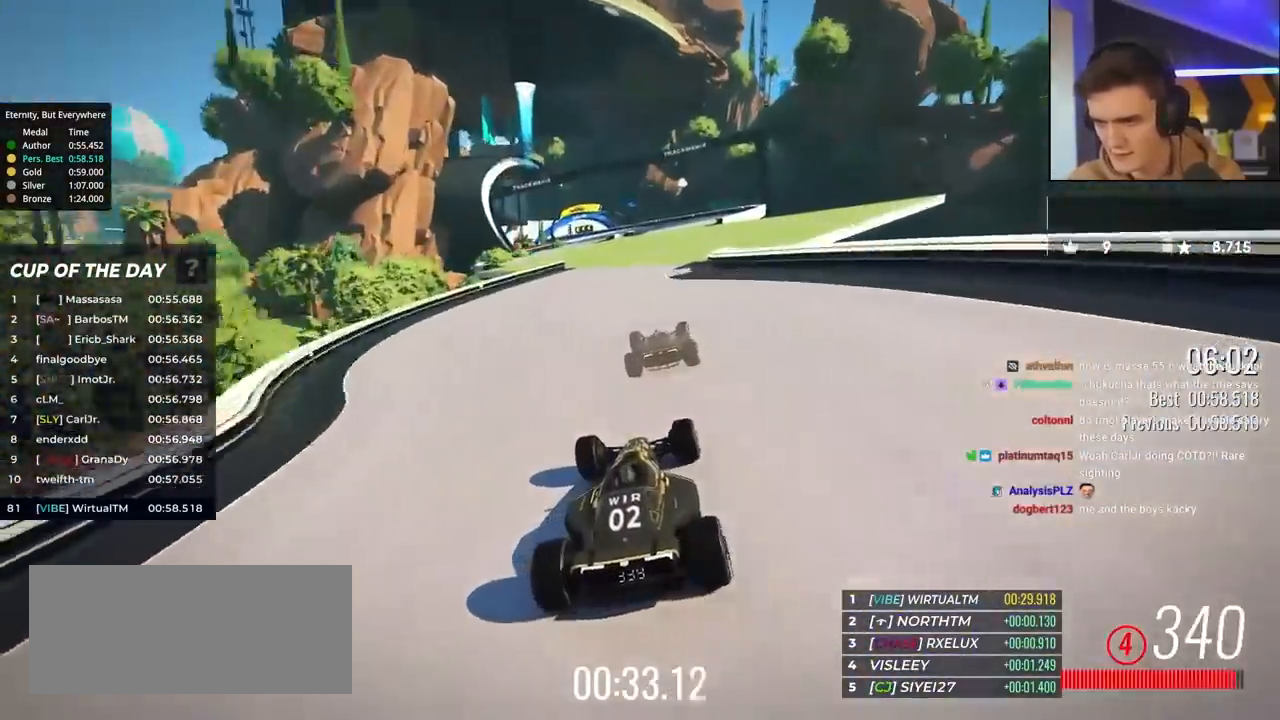
{"keys": ["left", "up"], "events": [[200, "right", "up"], [383, "left", "down"]]}
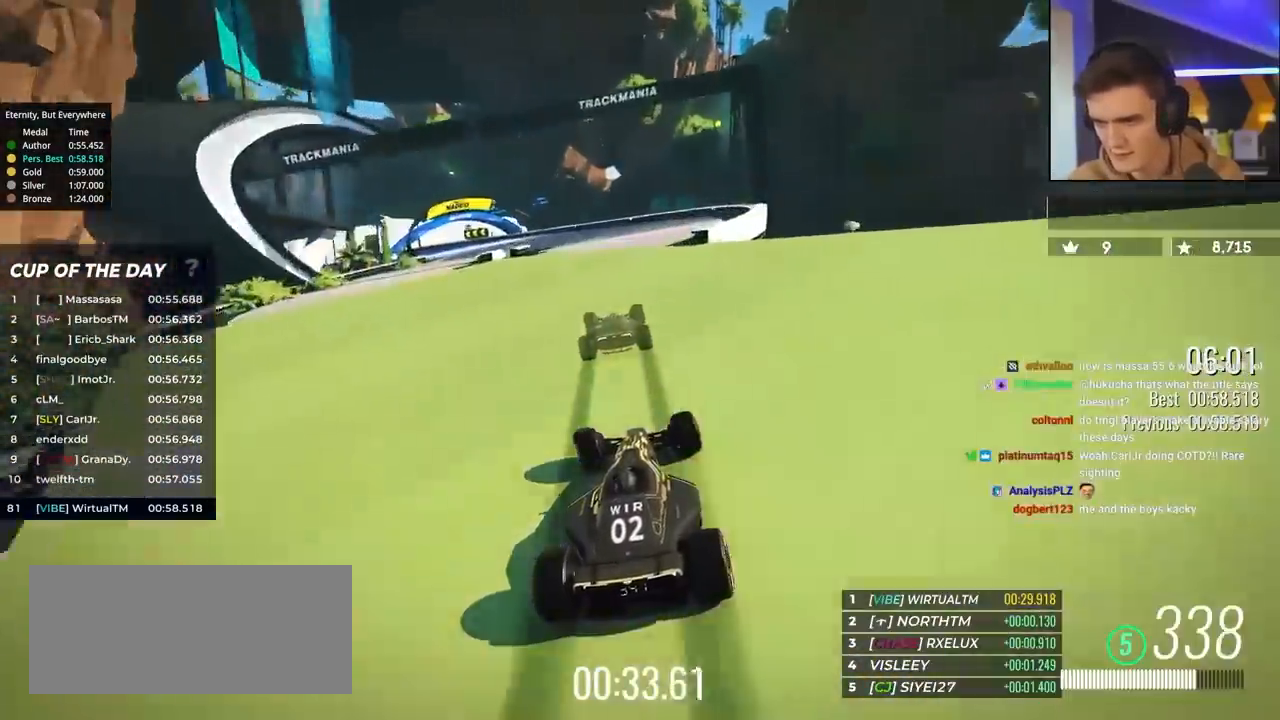
{"keys": ["left", "up"], "events": []}
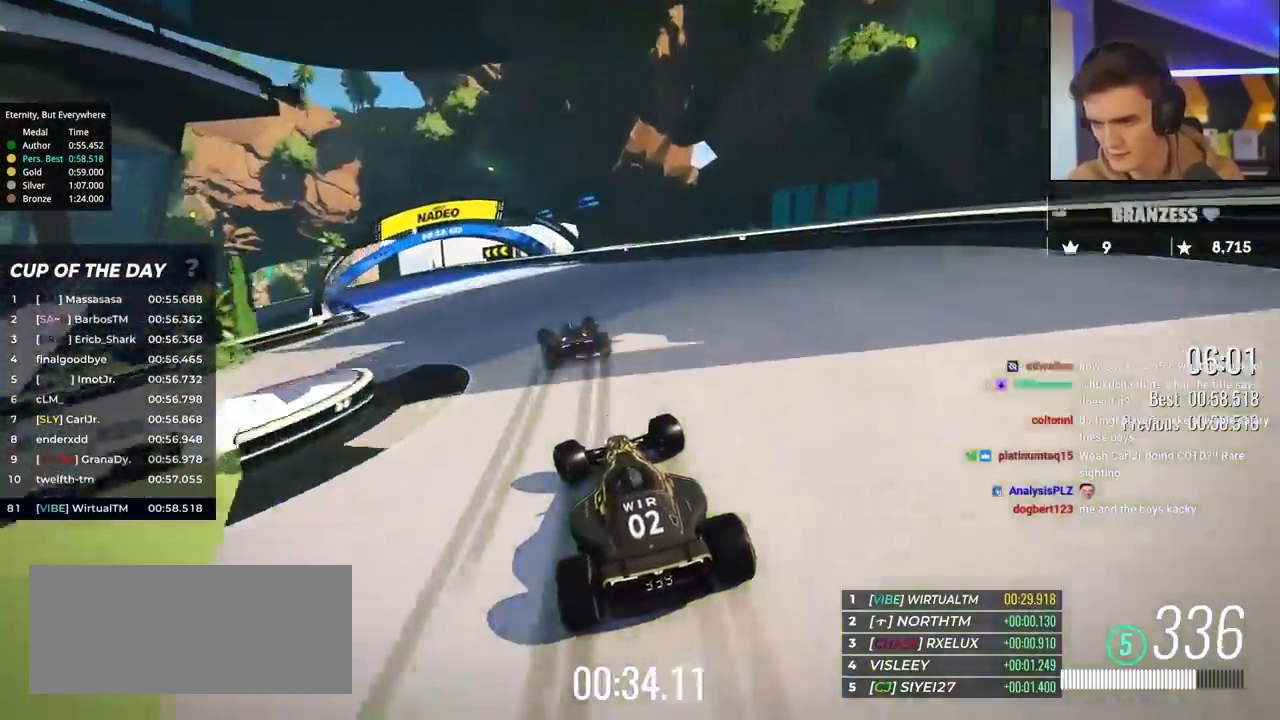
{"keys": ["brake", "left", "up"], "events": [[133, "brake", "down"]]}
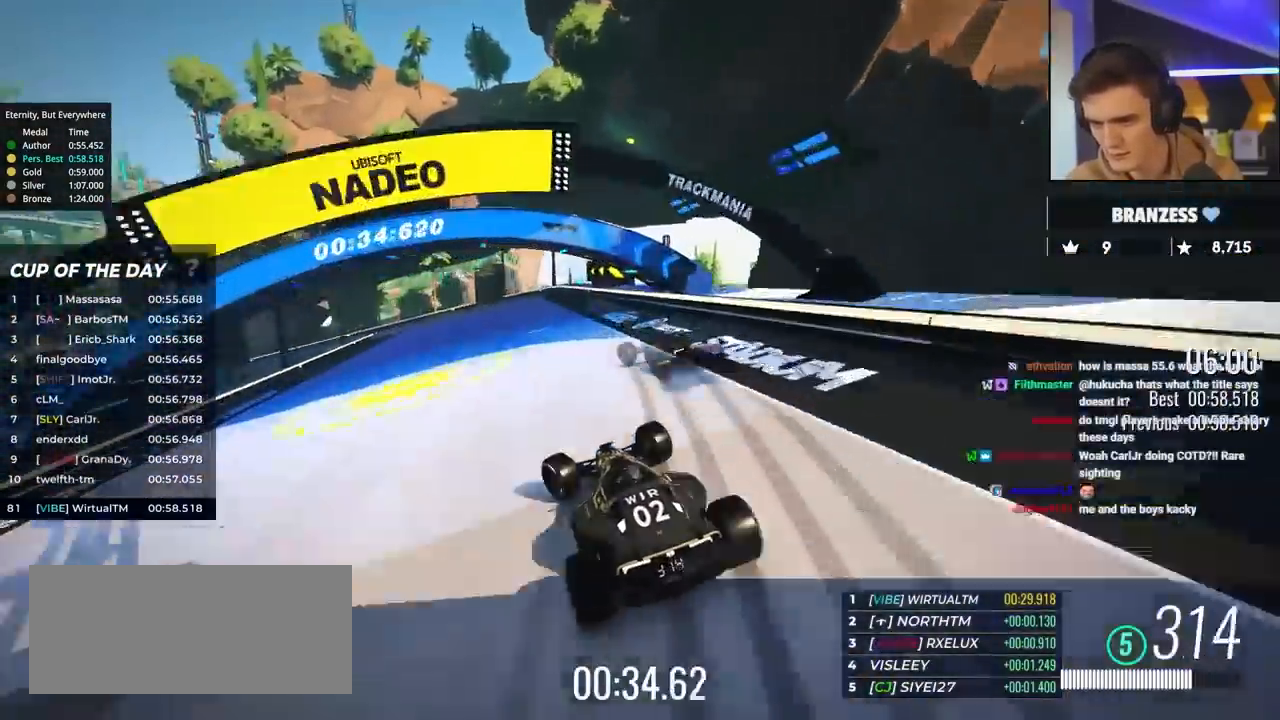
{"keys": ["left", "up"], "events": [[150, "brake", "up"], [283, "up", "up"], [383, "up", "down"]]}
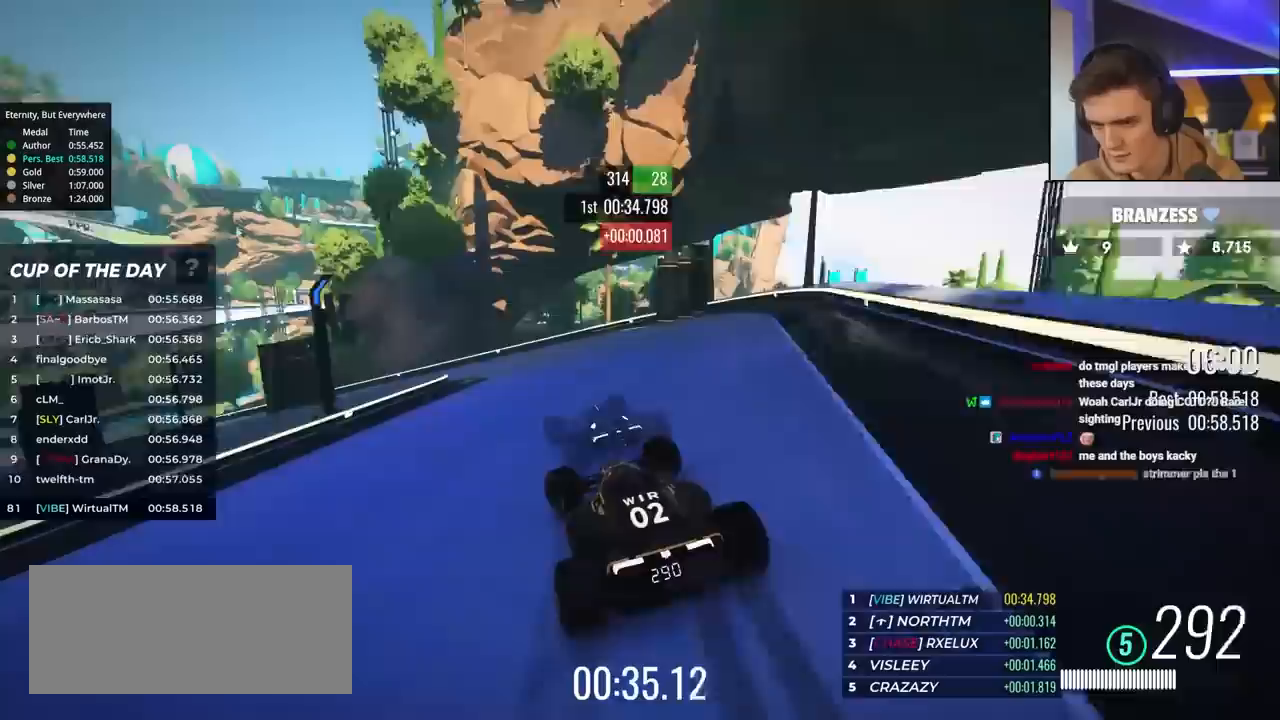
{"keys": ["left"], "events": [[17, "up", "up"], [67, "up", "down"], [117, "up", "up"], [217, "up", "down"], [317, "up", "up"], [450, "up", "down"], [500, "up", "up"]]}
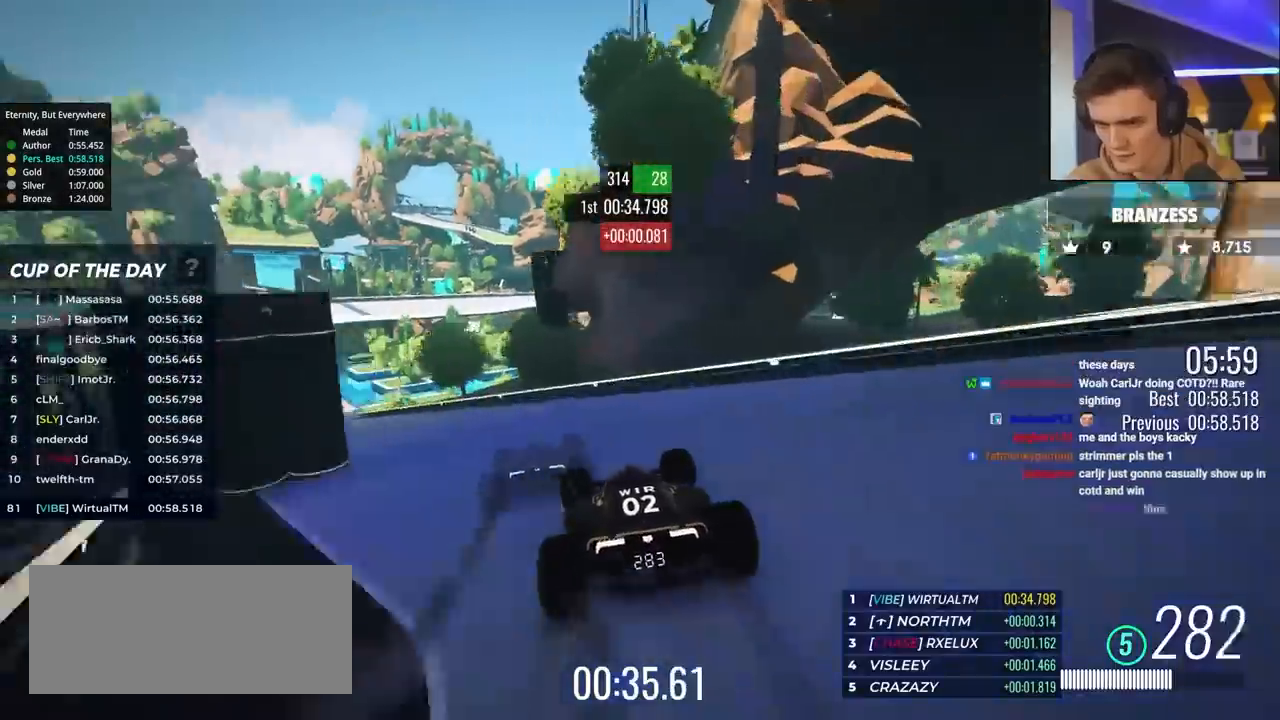
{"keys": ["left", "up"], "events": [[100, "up", "down"], [283, "up", "up"], [317, "up", "down"]]}
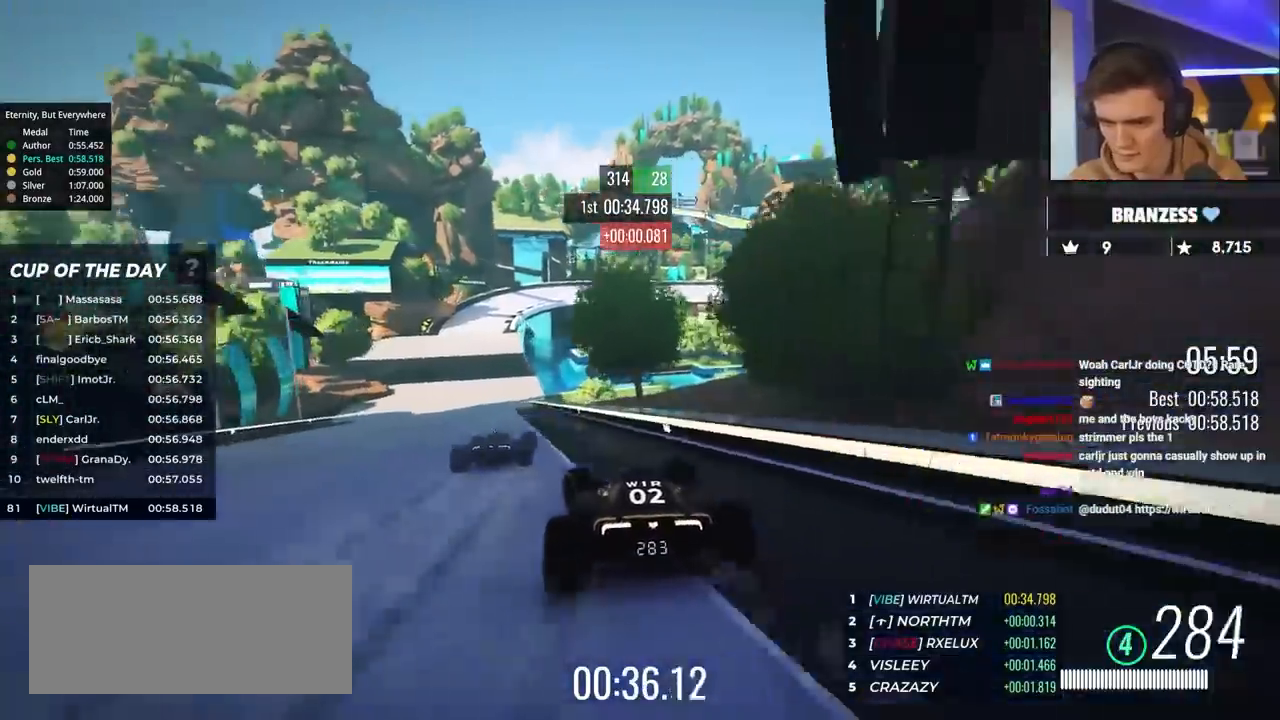
{"keys": ["up"], "events": [[433, "left", "up"]]}
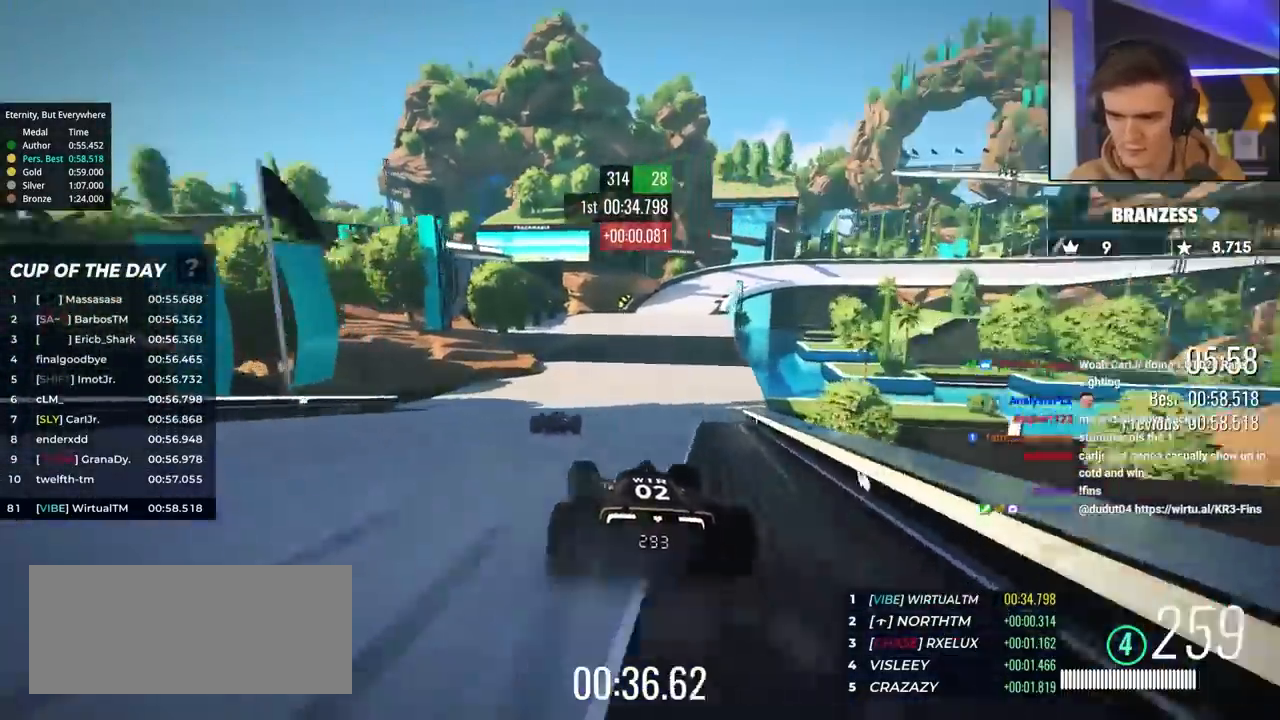
{"keys": ["up"], "events": [[67, "right", "down"], [250, "right", "up"]]}
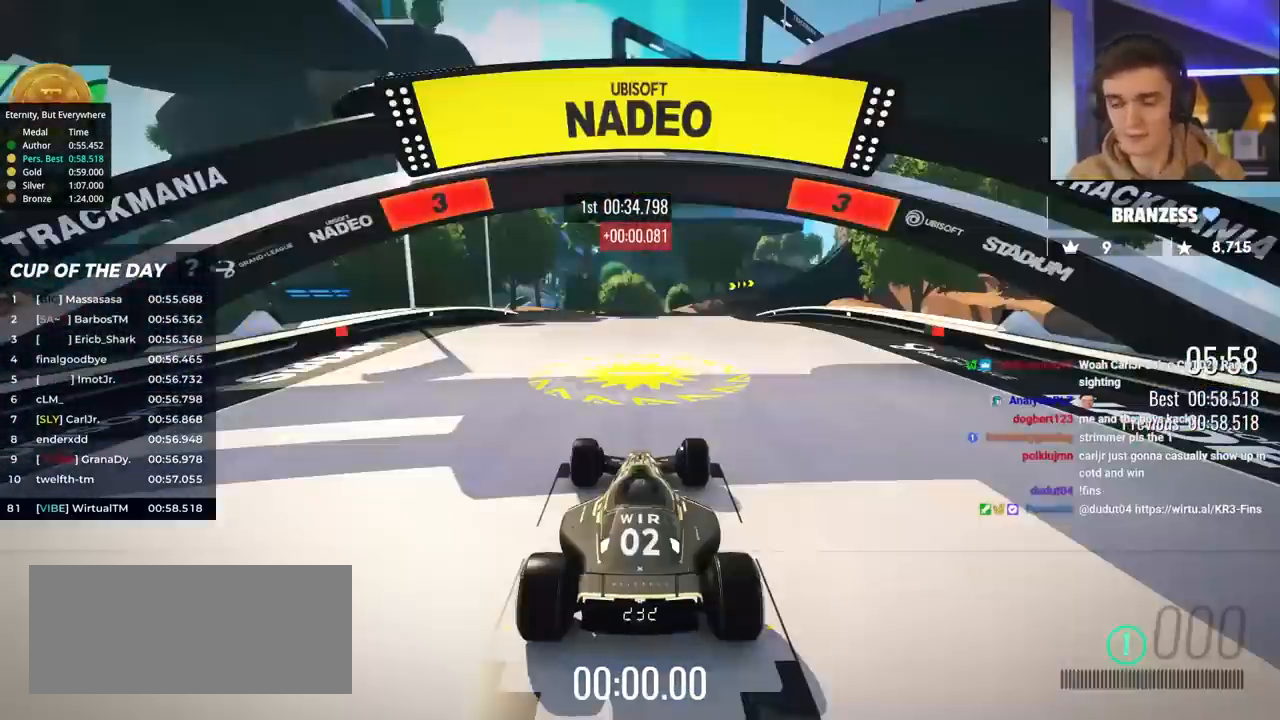
{"keys": ["up"], "events": []}
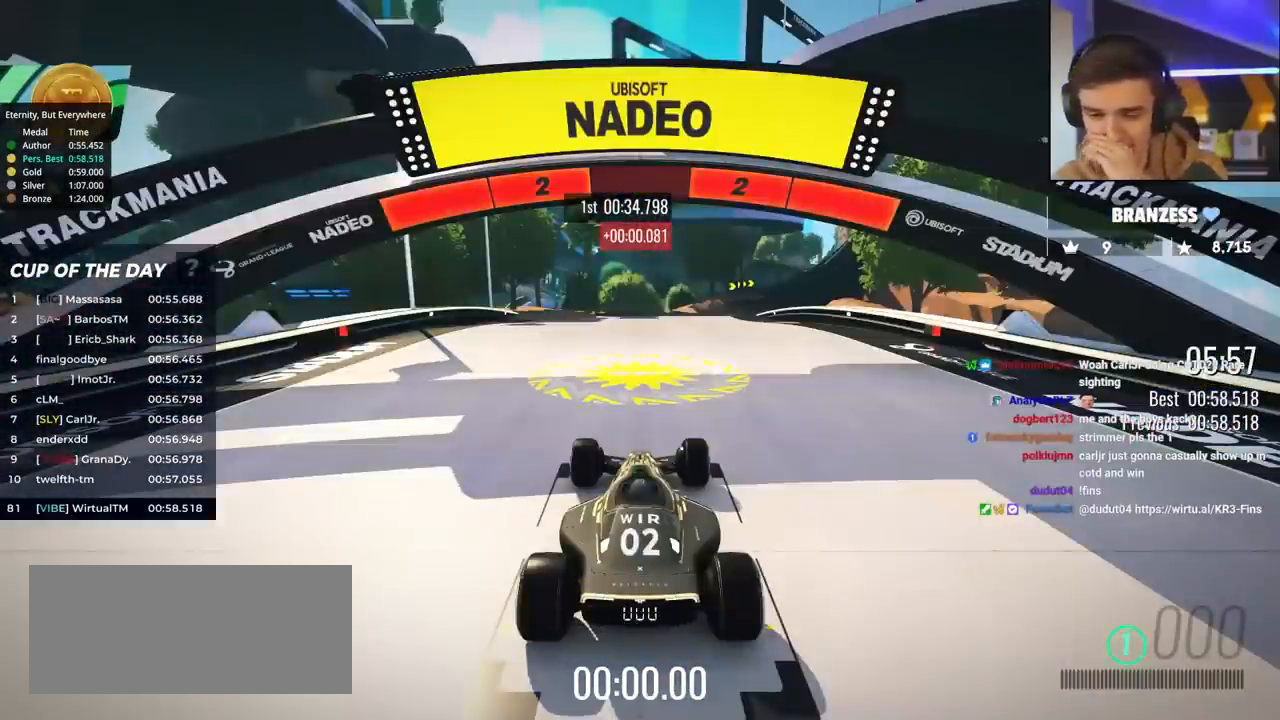
{"keys": ["up"], "events": []}
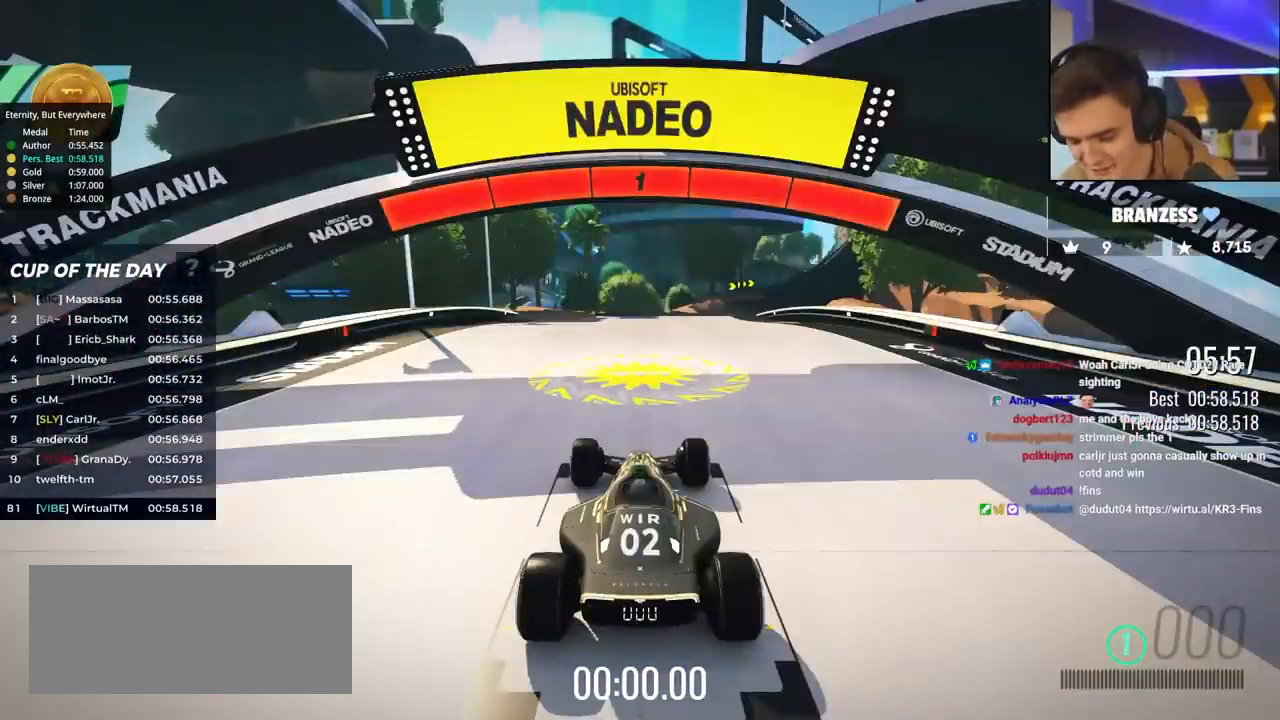
{"keys": ["up"], "events": []}
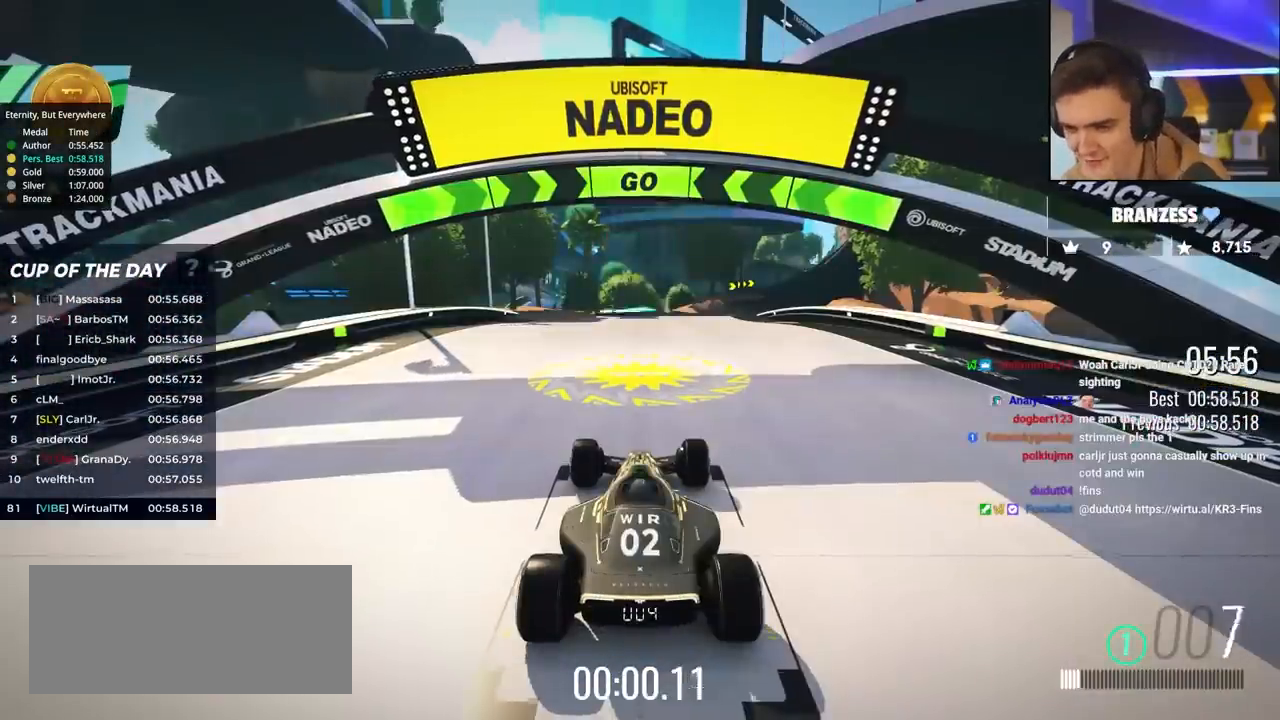
{"keys": ["up"], "events": []}
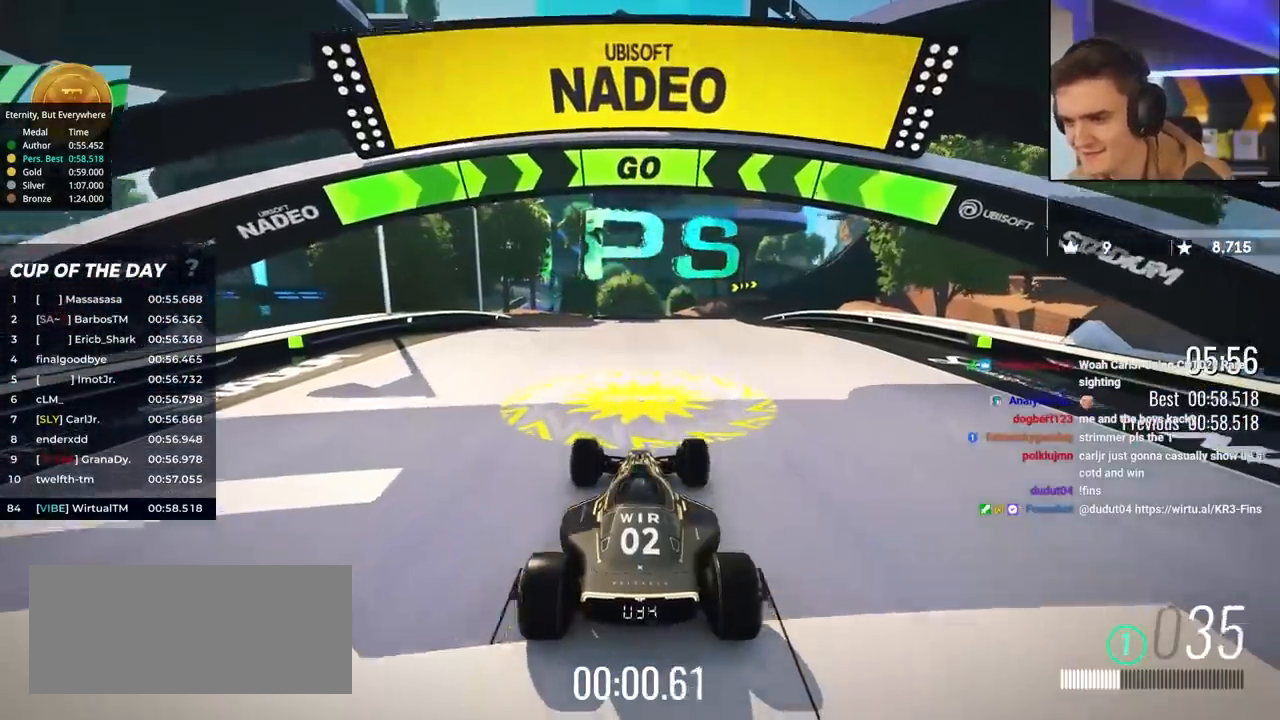
{"keys": ["up"], "events": [[17, "right", "down"], [100, "right", "up"], [283, "right", "down"], [383, "right", "up"]]}
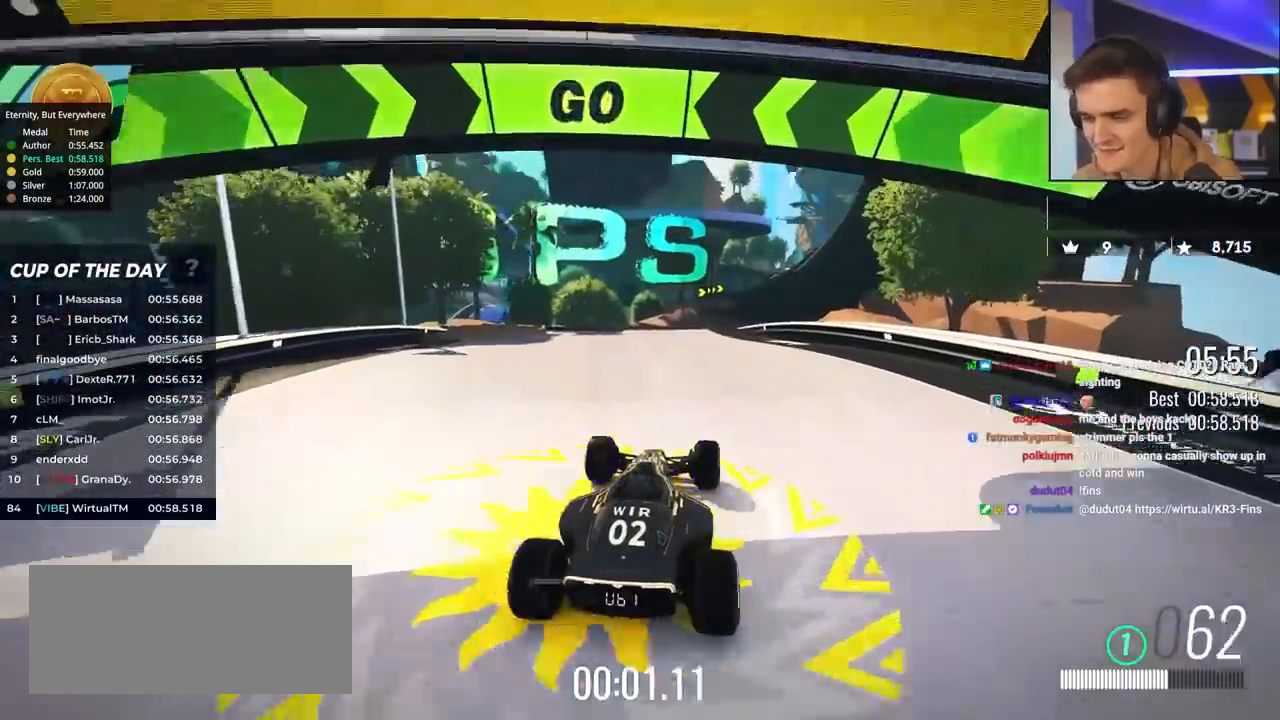
{"keys": ["up"], "events": []}
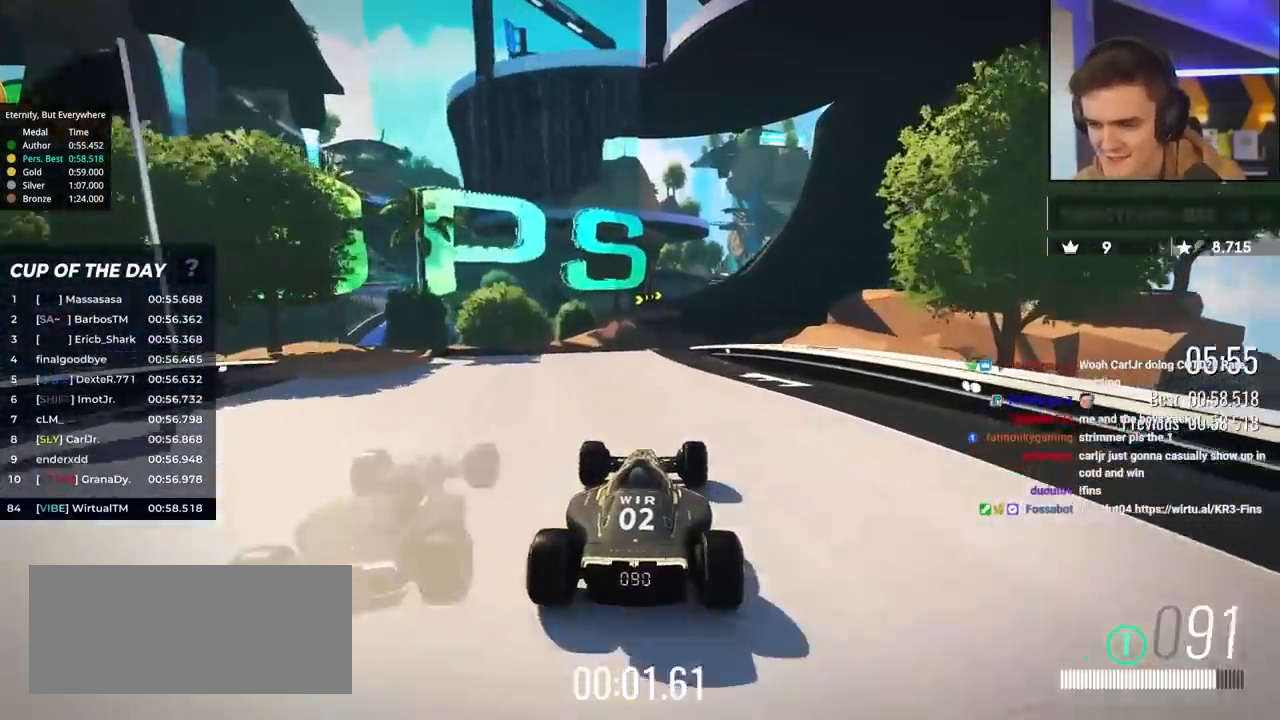
{"keys": ["up"], "events": []}
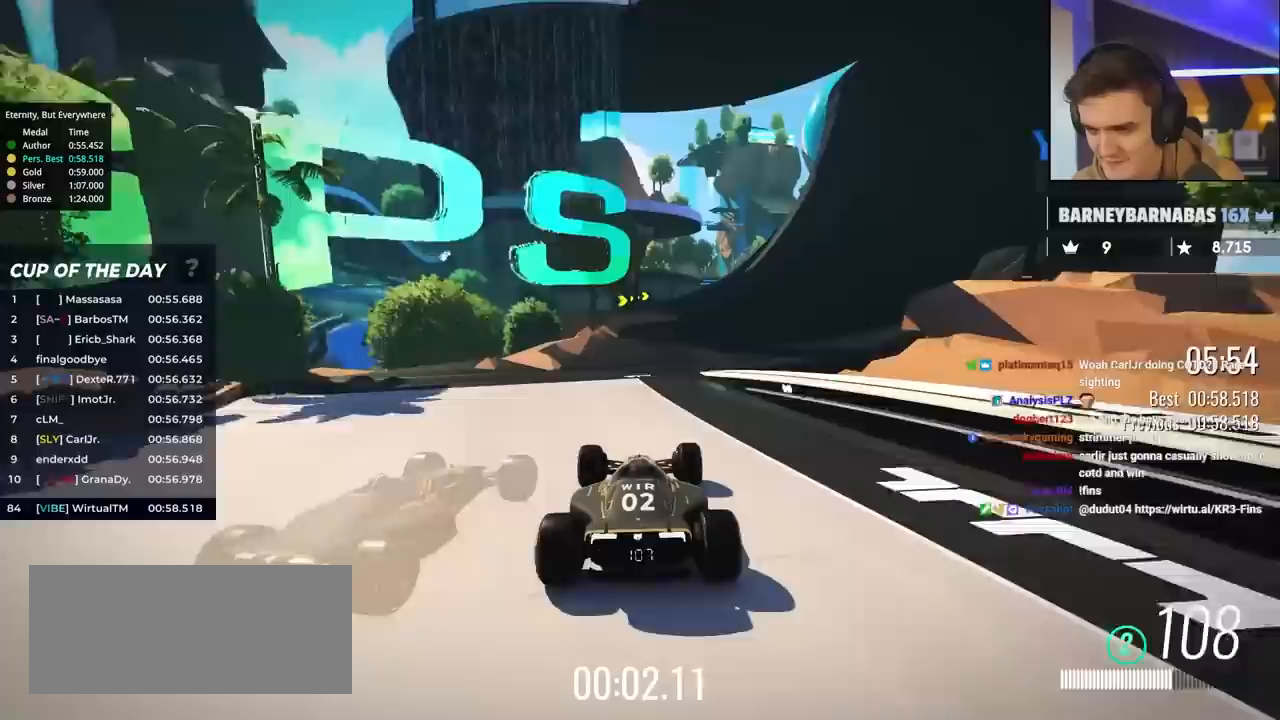
{"keys": ["up"], "events": [[50, "right", "down"], [150, "right", "up"]]}
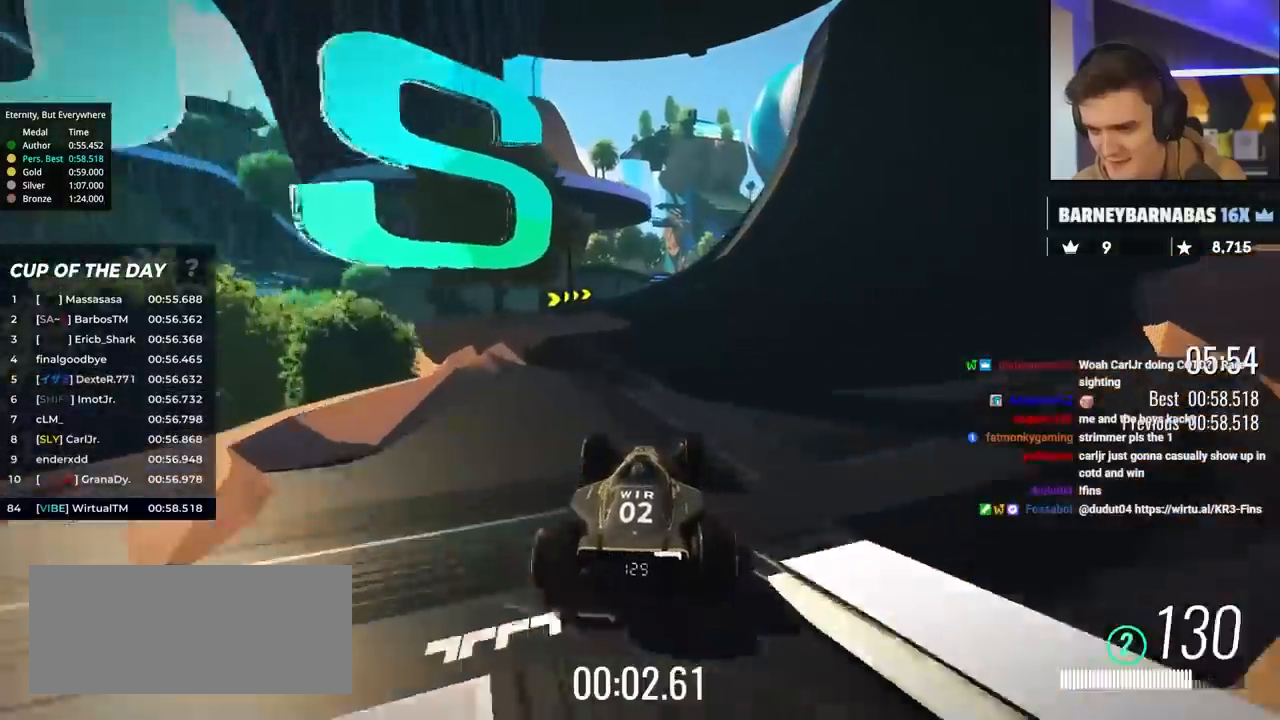
{"keys": ["left", "up"], "events": [[500, "left", "down"]]}
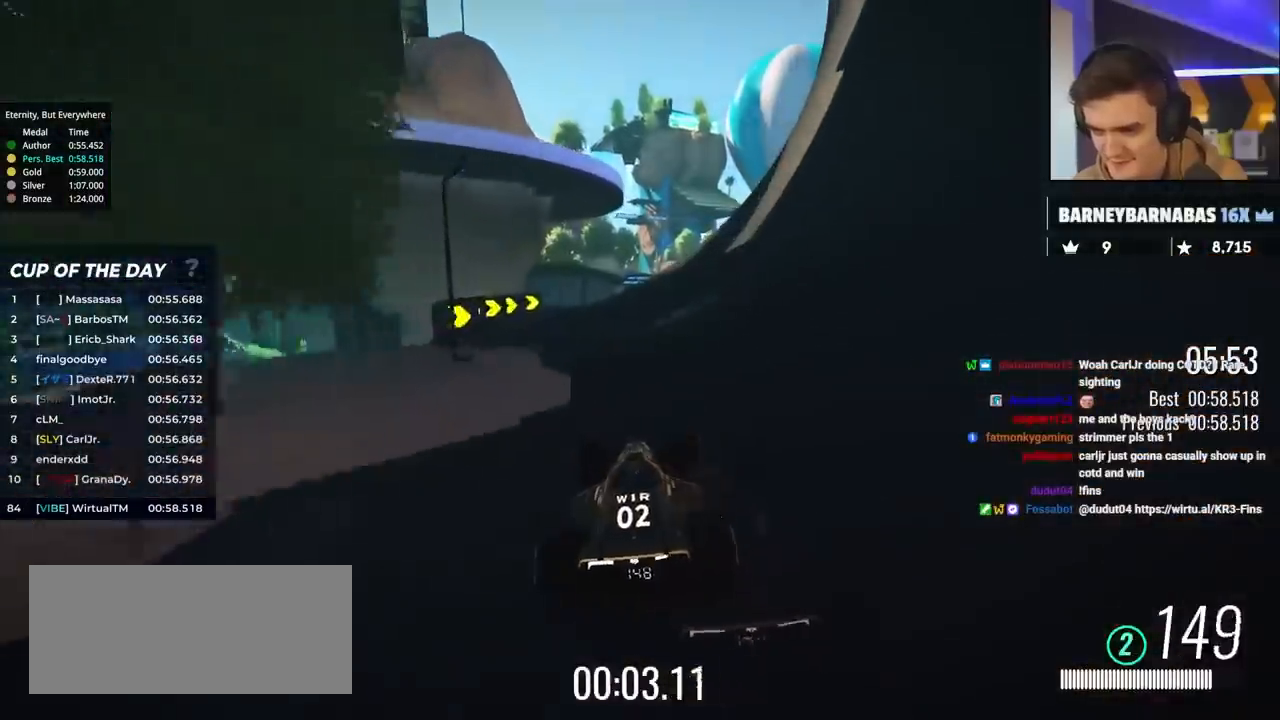
{"keys": ["up"], "events": [[133, "left", "up"], [400, "right", "down"], [467, "right", "up"]]}
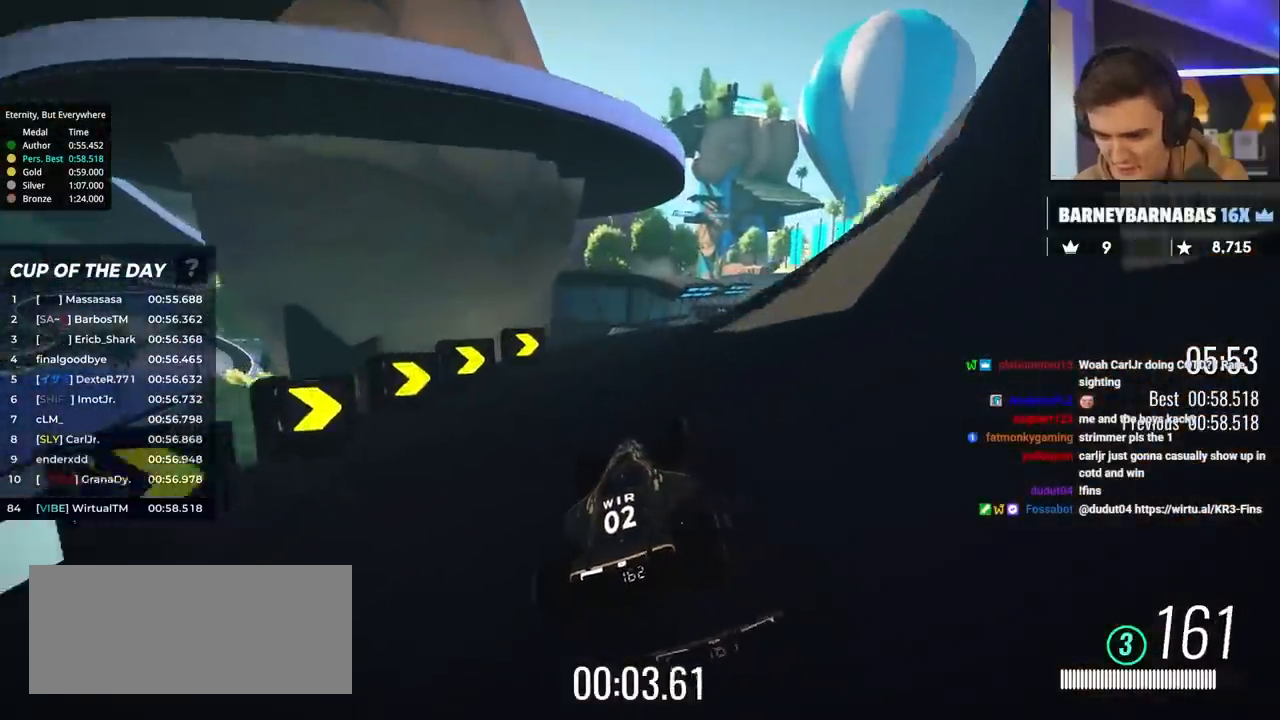
{"keys": ["right", "up"], "events": [[100, "right", "down"], [233, "right", "up"], [333, "right", "down"]]}
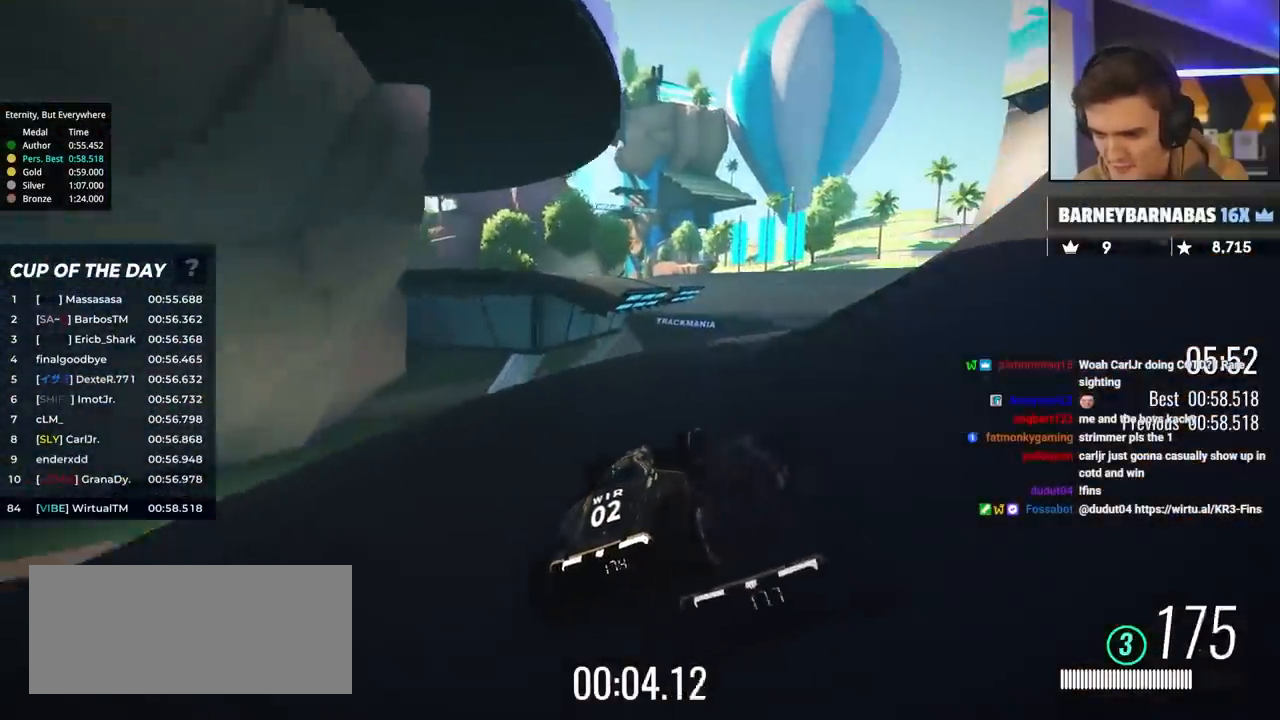
{"keys": ["up"], "events": [[217, "right", "up"], [350, "left", "down"], [450, "left", "up"]]}
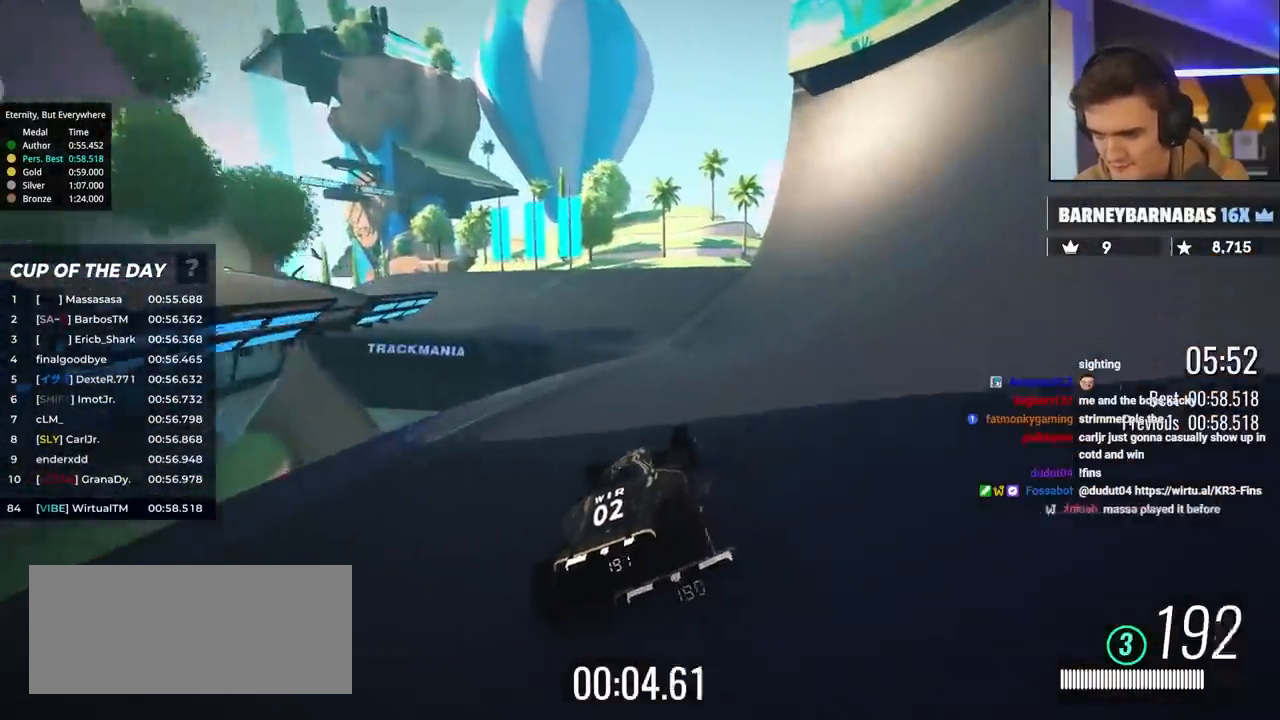
{"keys": ["left", "up"], "events": [[83, "left", "down"]]}
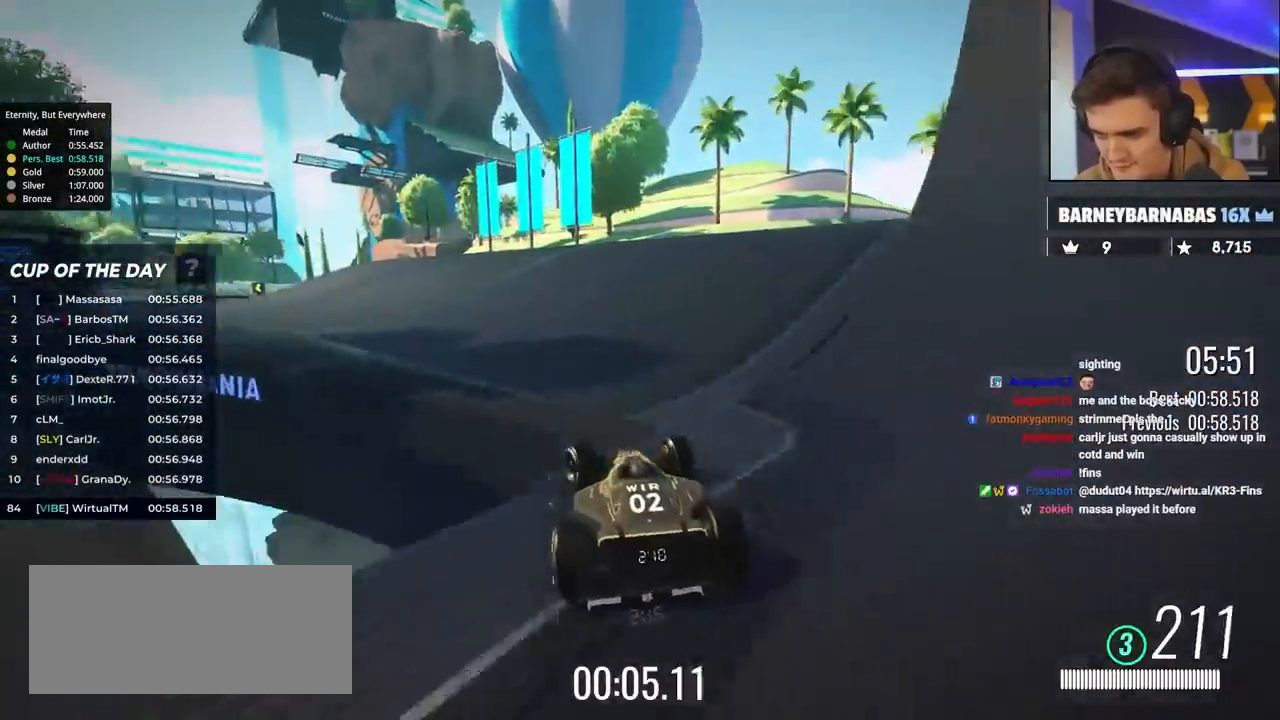
{"keys": ["left", "up"], "events": []}
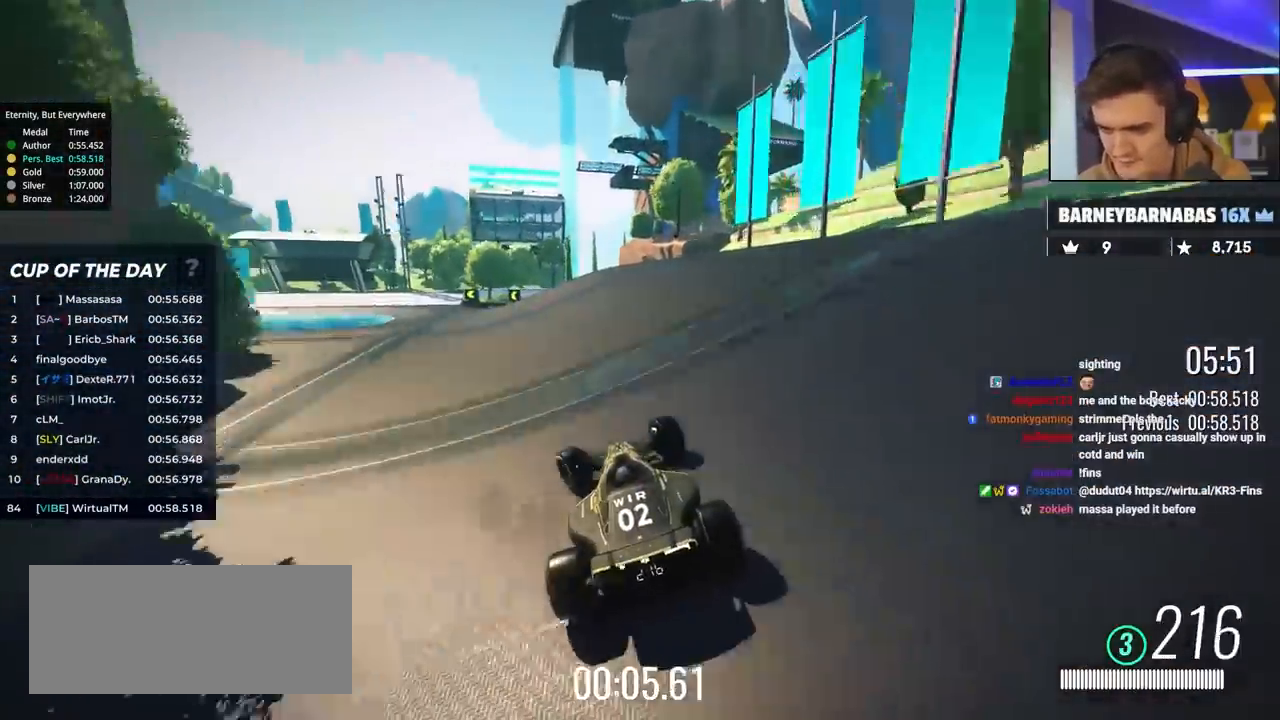
{"keys": ["up"], "events": [[117, "left", "up"]]}
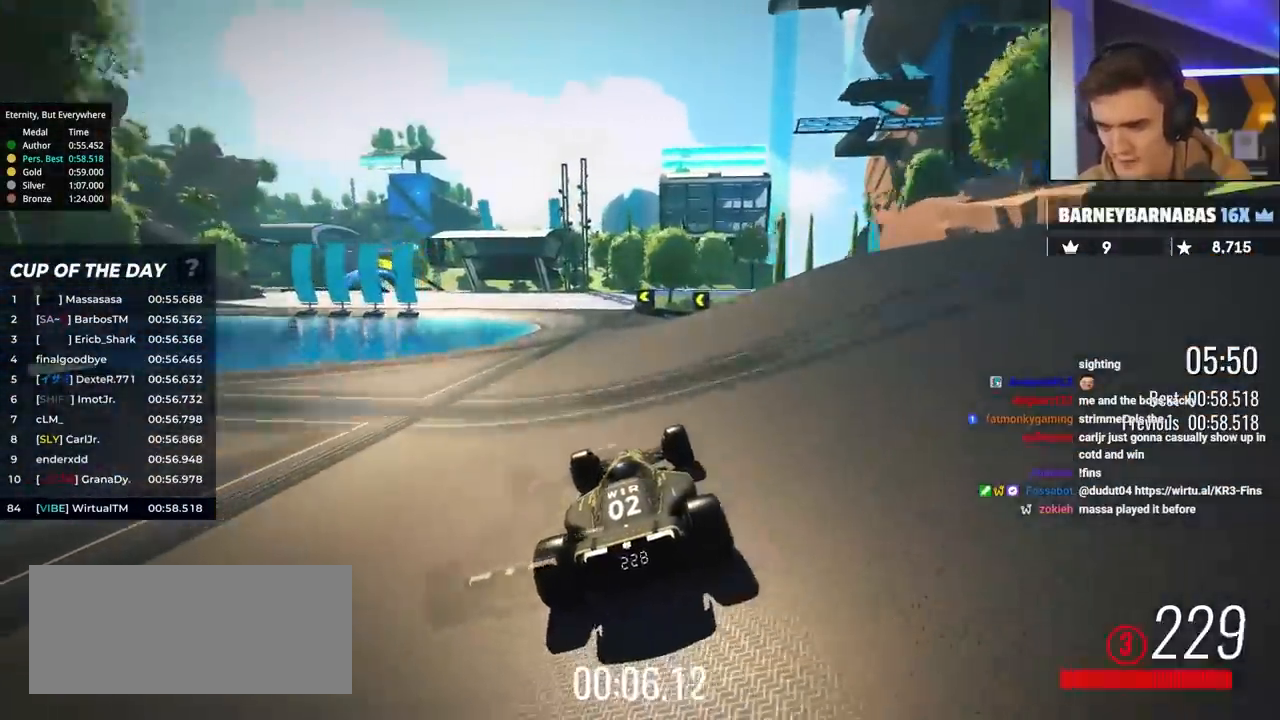
{"keys": ["left", "up"], "events": [[33, "left", "down"], [133, "left", "up"], [467, "left", "down"]]}
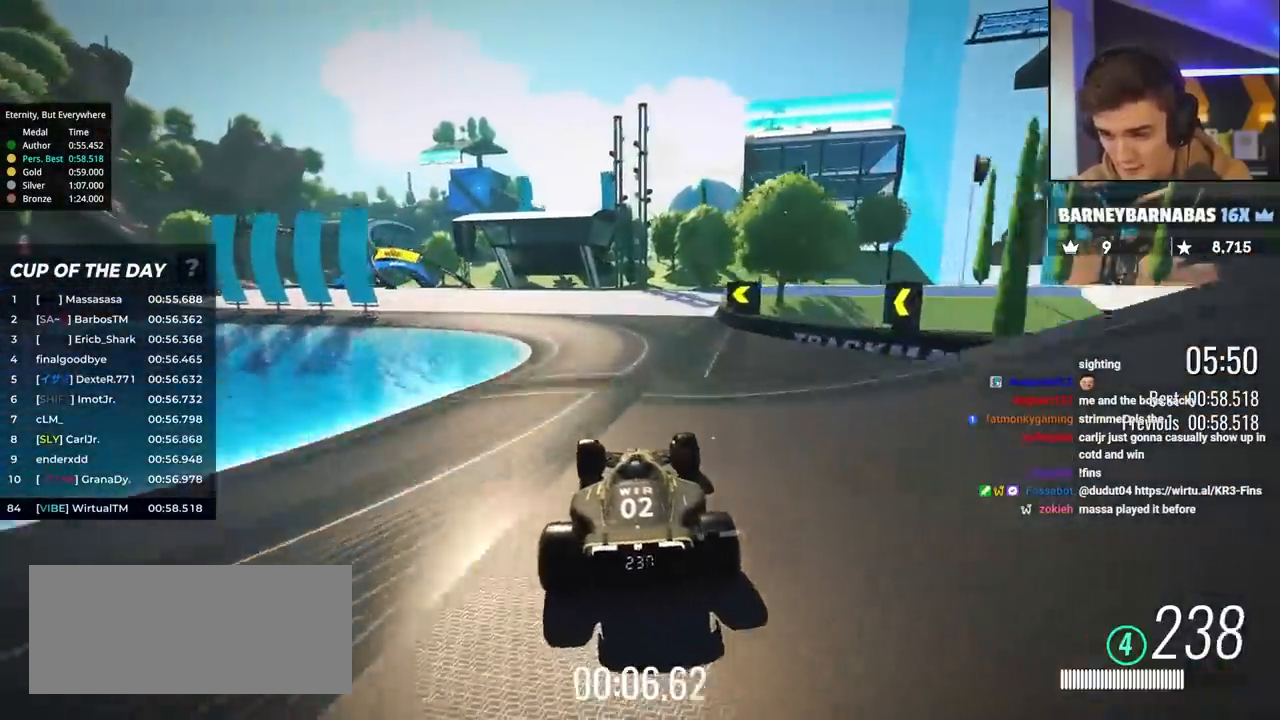
{"keys": ["up"], "events": [[100, "left", "up"], [200, "left", "down"], [433, "left", "up"]]}
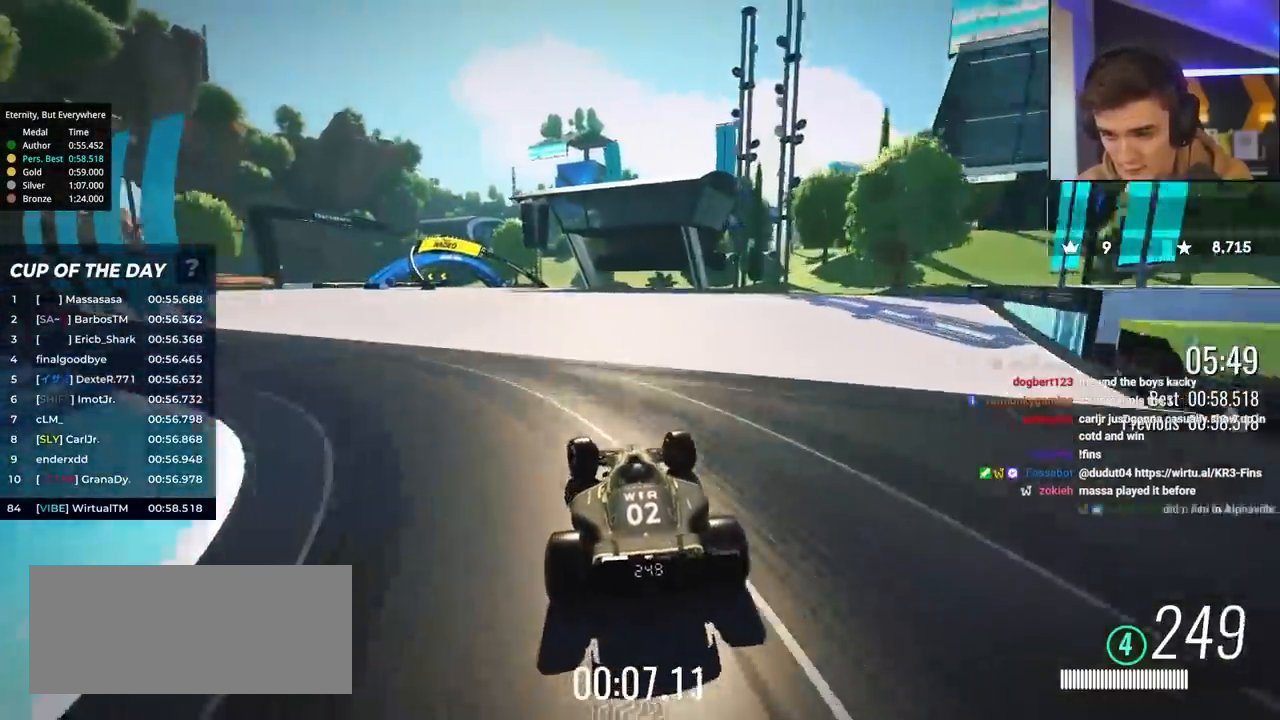
{"keys": ["left", "up"], "events": [[33, "left", "down"], [167, "left", "up"], [300, "left", "down"]]}
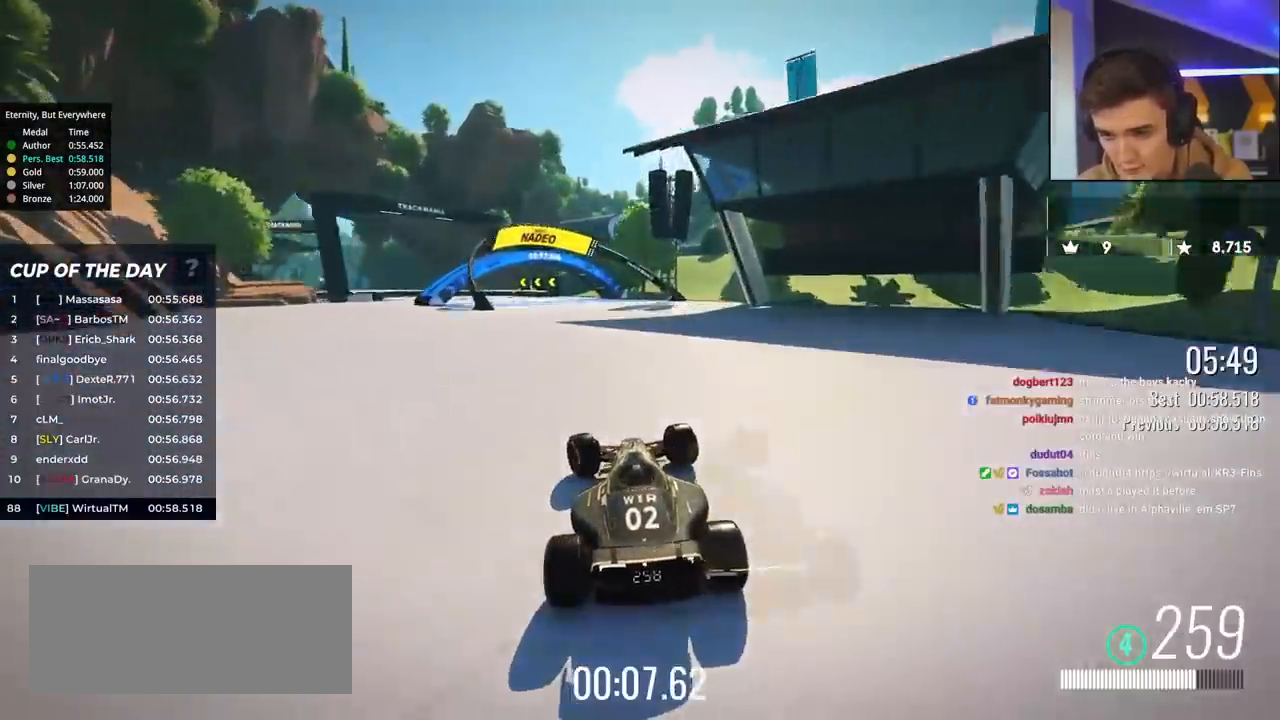
{"keys": ["brake", "left", "up"], "events": [[133, "left", "up"], [183, "brake", "down"], [183, "left", "down"]]}